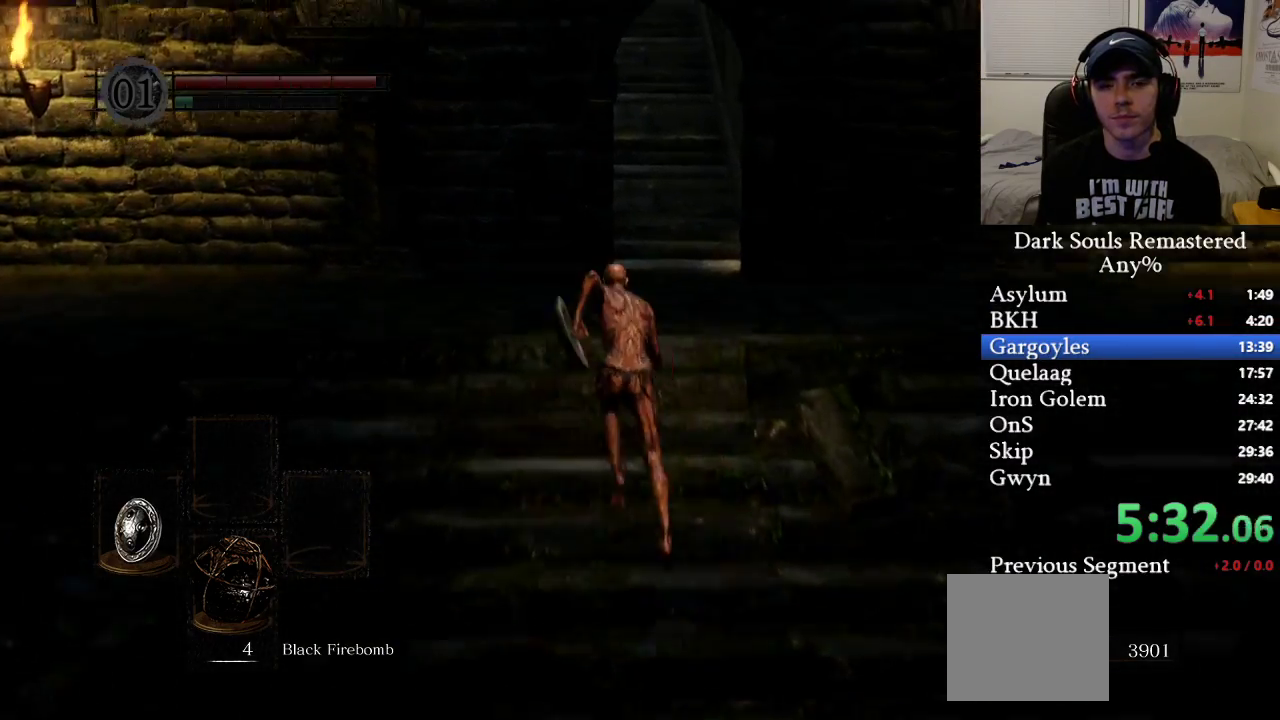
Gameplay with a controller (Xbox layout); each line is a JSON object with the inputs held at the frame after it. "events" lists button and stick changes between this image and that frame as [ms after this image, input, new state], when the widget could be followed in between.
{"buttons": ["B"], "left_stick": "up", "right_stick": "center", "events": [[117, "B", "up"], [217, "B", "down"]]}
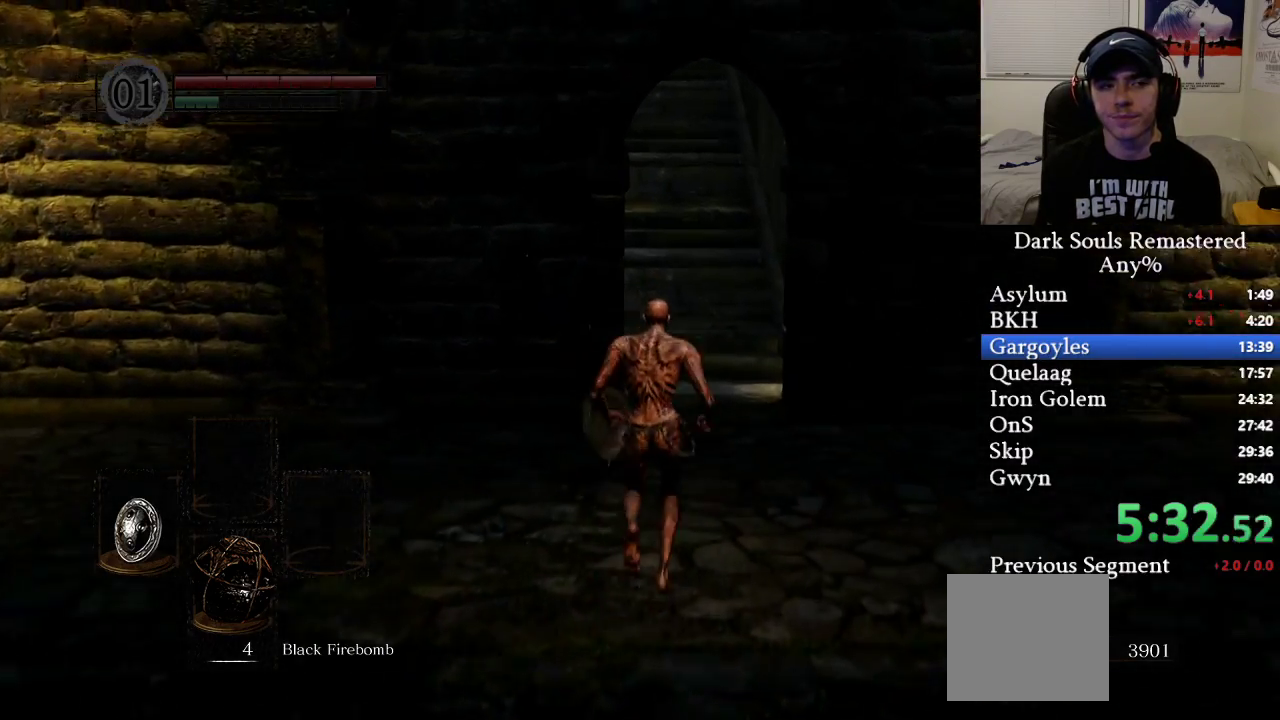
{"buttons": ["B"], "left_stick": "up", "right_stick": "center", "events": [[83, "right_stick", "up"], [133, "right_stick", "center"], [317, "right_stick", "up"], [467, "right_stick", "center"]]}
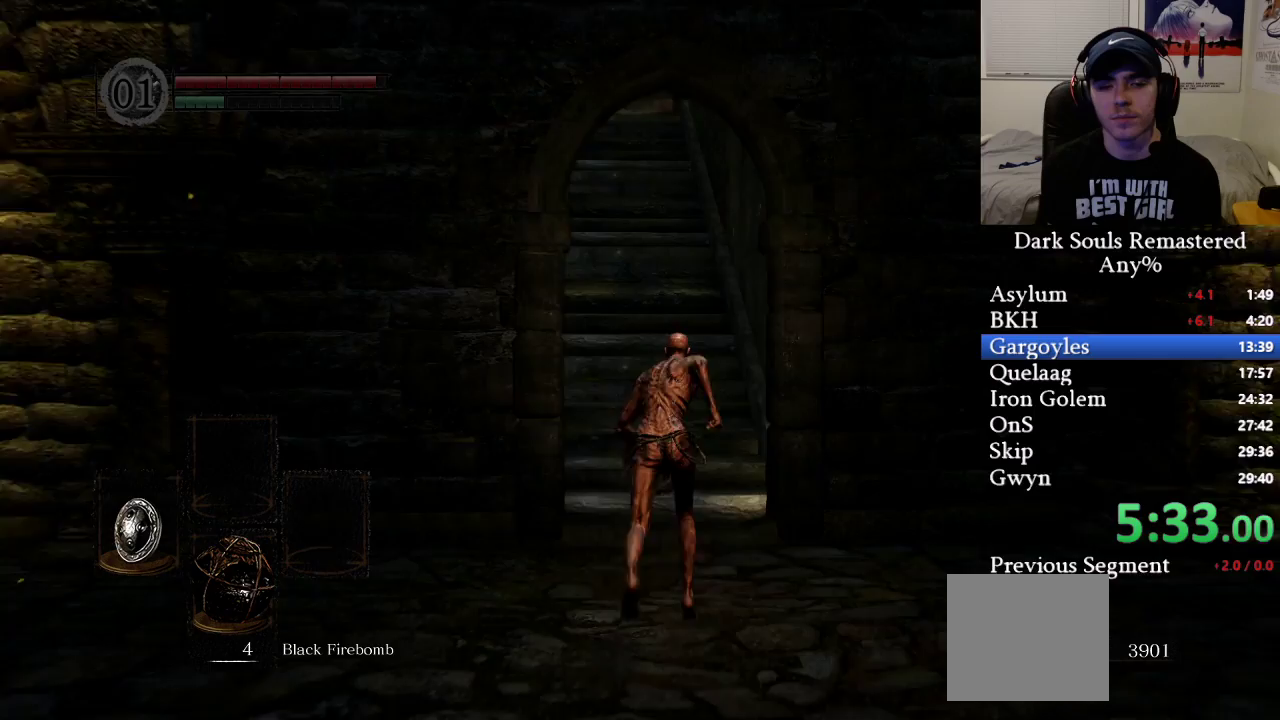
{"buttons": ["B"], "left_stick": "up", "right_stick": "center", "events": [[233, "right_stick", "up"], [400, "right_stick", "center"]]}
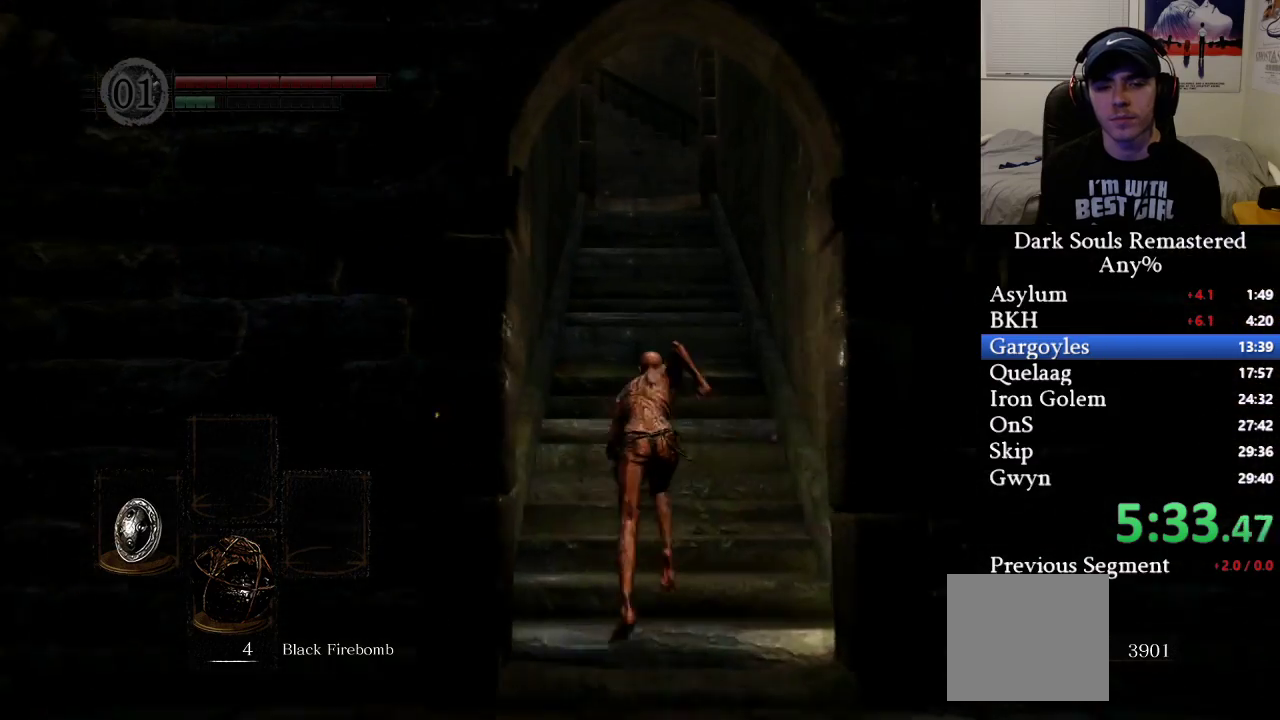
{"buttons": ["B"], "left_stick": "up", "right_stick": "center", "events": []}
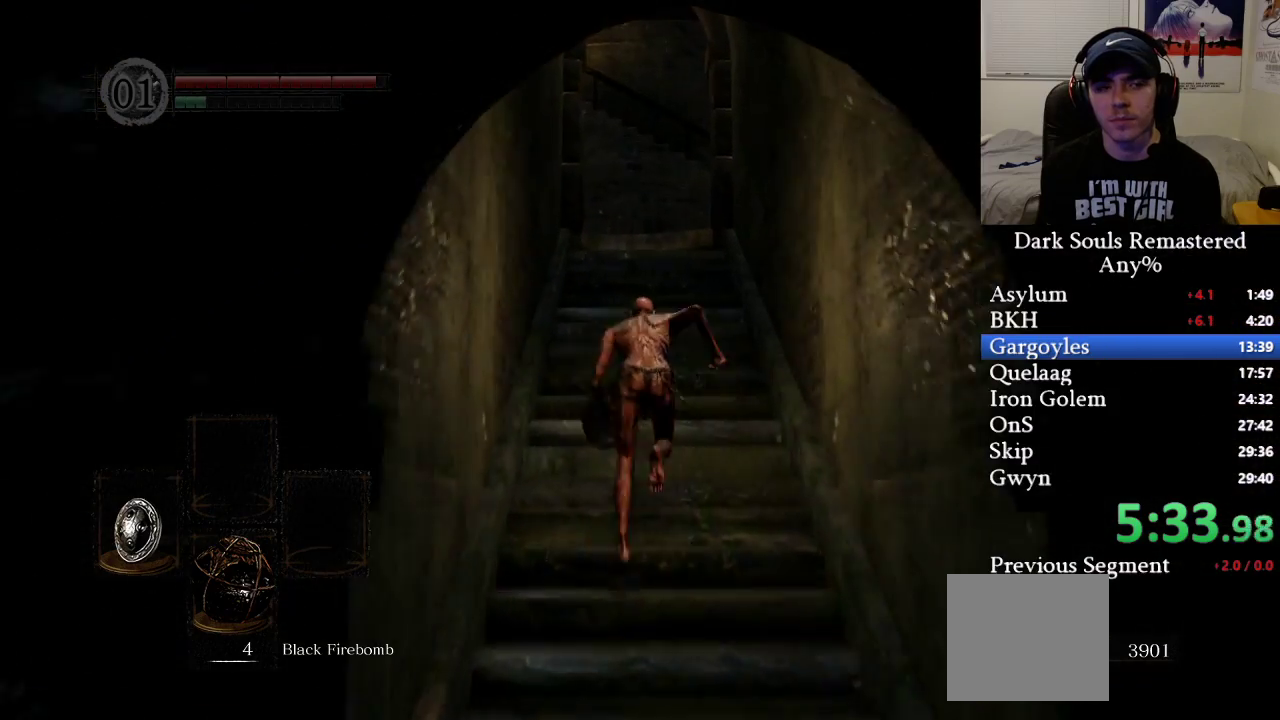
{"buttons": [], "left_stick": "up", "right_stick": "center", "events": [[83, "B", "up"], [167, "B", "down"], [233, "B", "up"]]}
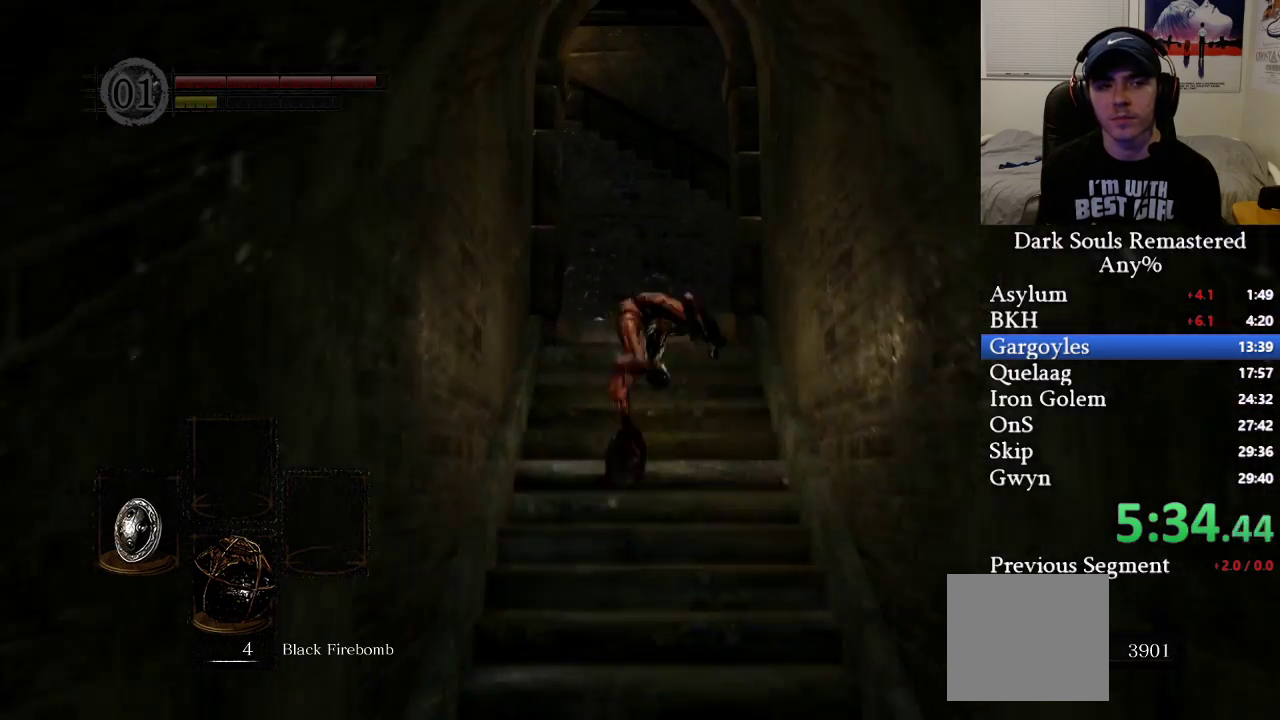
{"buttons": ["B"], "left_stick": "up", "right_stick": "center", "events": [[250, "B", "down"], [300, "right_stick", "down"], [467, "right_stick", "center"]]}
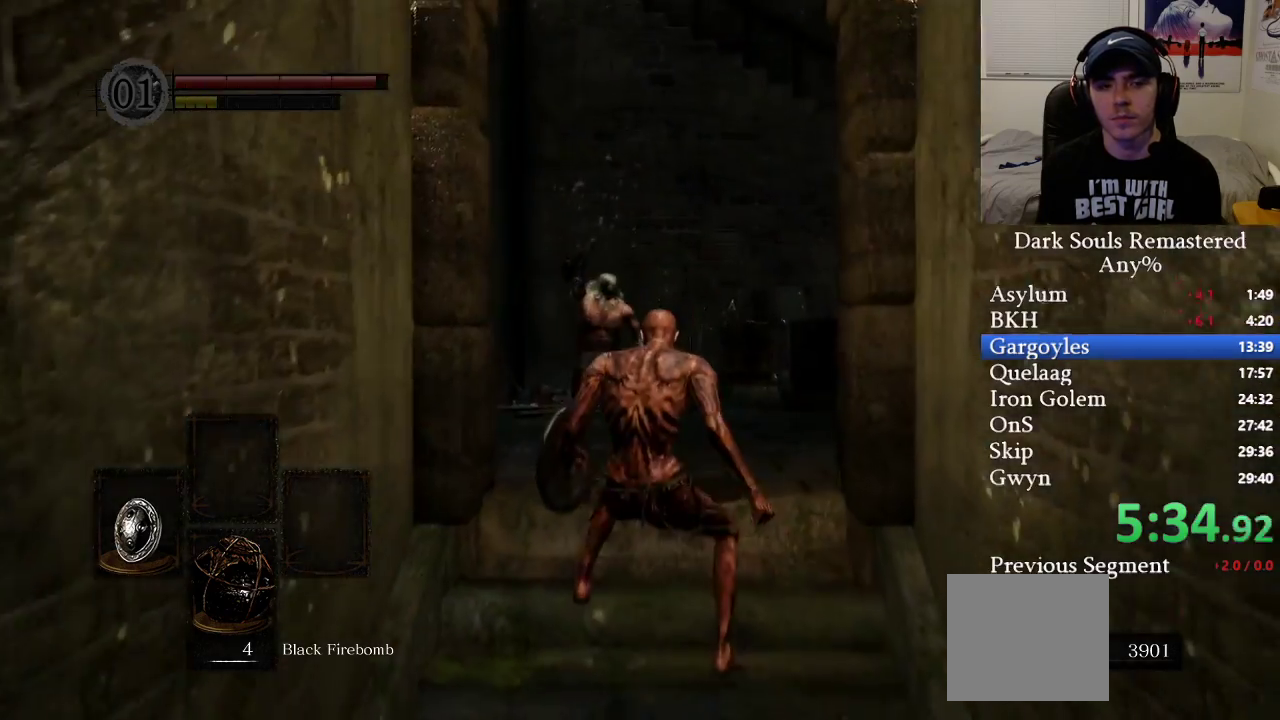
{"buttons": ["B"], "left_stick": "up", "right_stick": "down", "events": [[450, "right_stick", "down"]]}
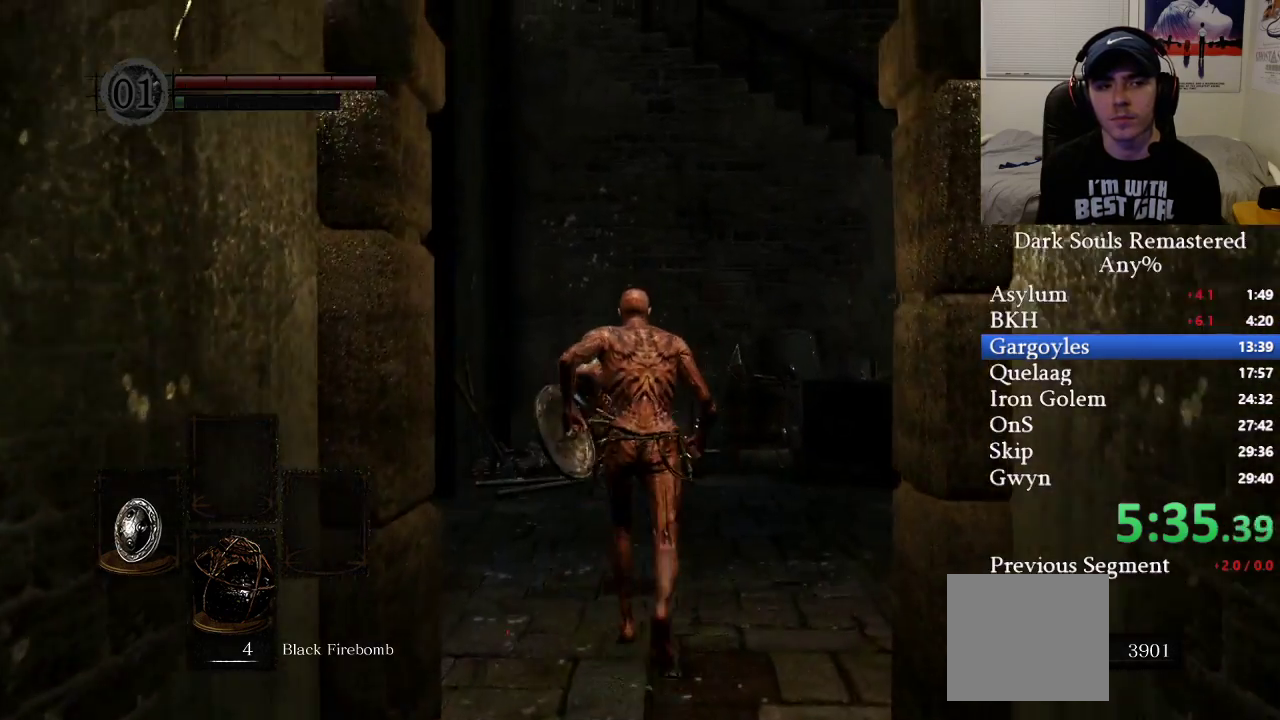
{"buttons": [], "left_stick": "up", "right_stick": "center", "events": [[200, "right_stick", "center"], [317, "B", "up"]]}
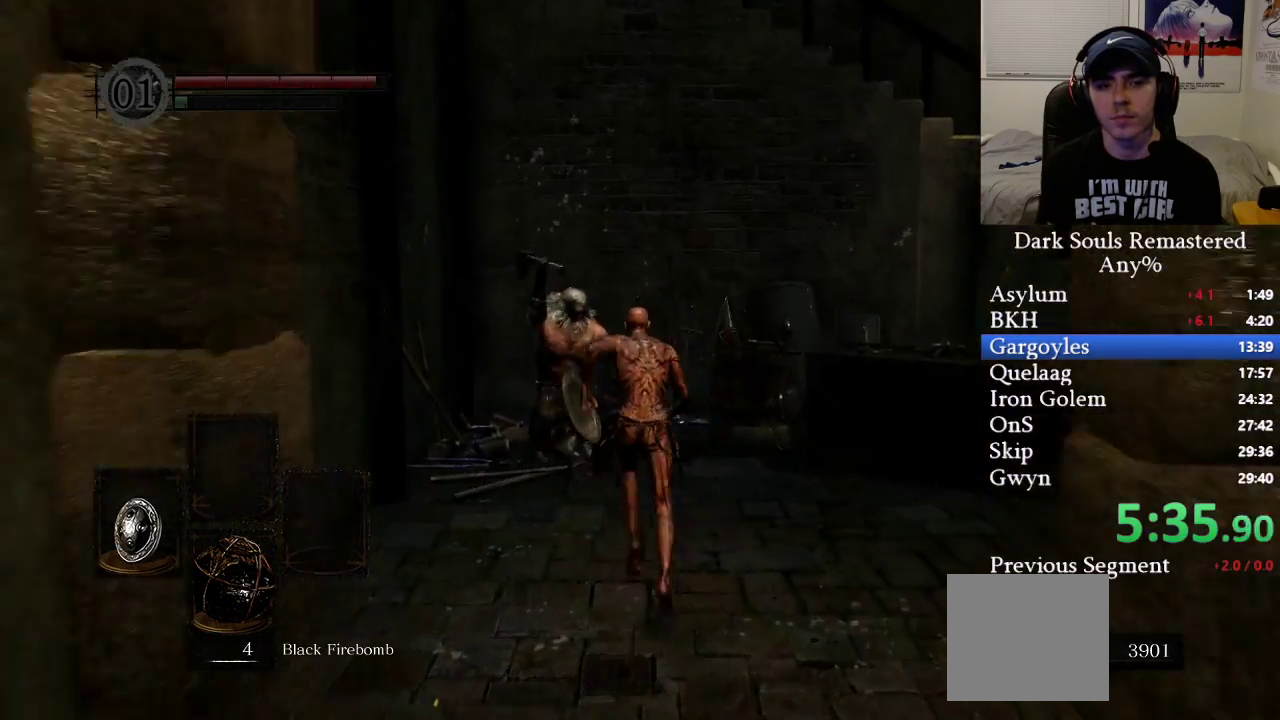
{"buttons": [], "left_stick": "center", "right_stick": "center", "events": [[250, "A", "down"], [333, "A", "up"], [350, "left_stick", "center"]]}
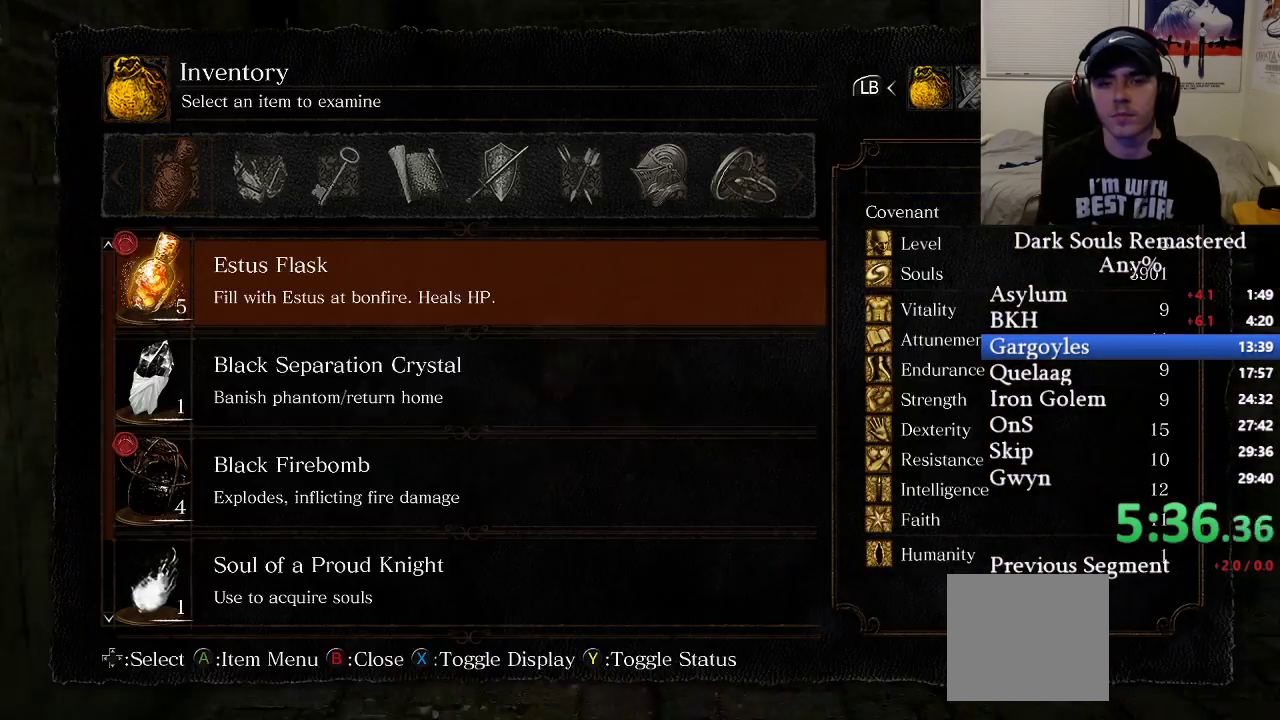
{"buttons": ["A"], "left_stick": "center", "right_stick": "center", "events": [[50, "DPAD_DOWN", "down"], [133, "DPAD_DOWN", "up"], [200, "DPAD_DOWN", "down"], [283, "DPAD_DOWN", "up"], [333, "DPAD_DOWN", "down"], [417, "DPAD_DOWN", "up"], [467, "A", "down"]]}
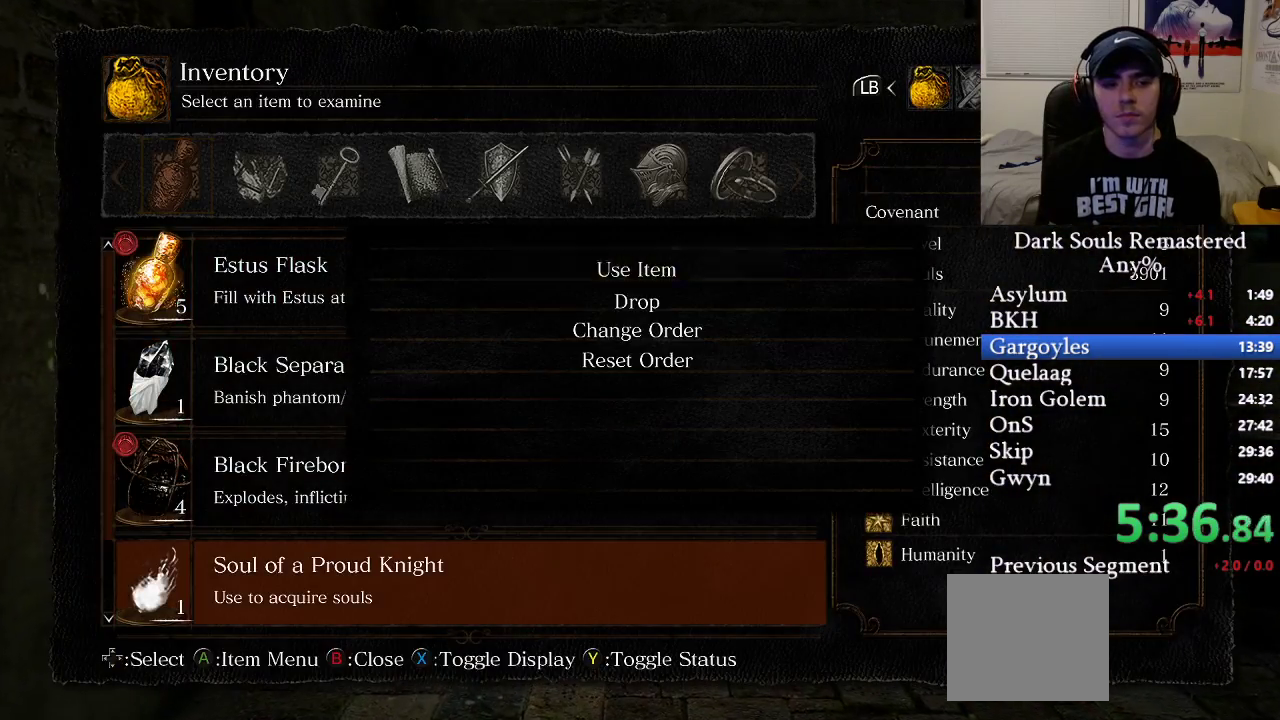
{"buttons": ["DPAD_DOWN"], "left_stick": "center", "right_stick": "center", "events": [[33, "A", "up"], [283, "DPAD_DOWN", "down"], [367, "DPAD_DOWN", "up"], [450, "DPAD_DOWN", "down"]]}
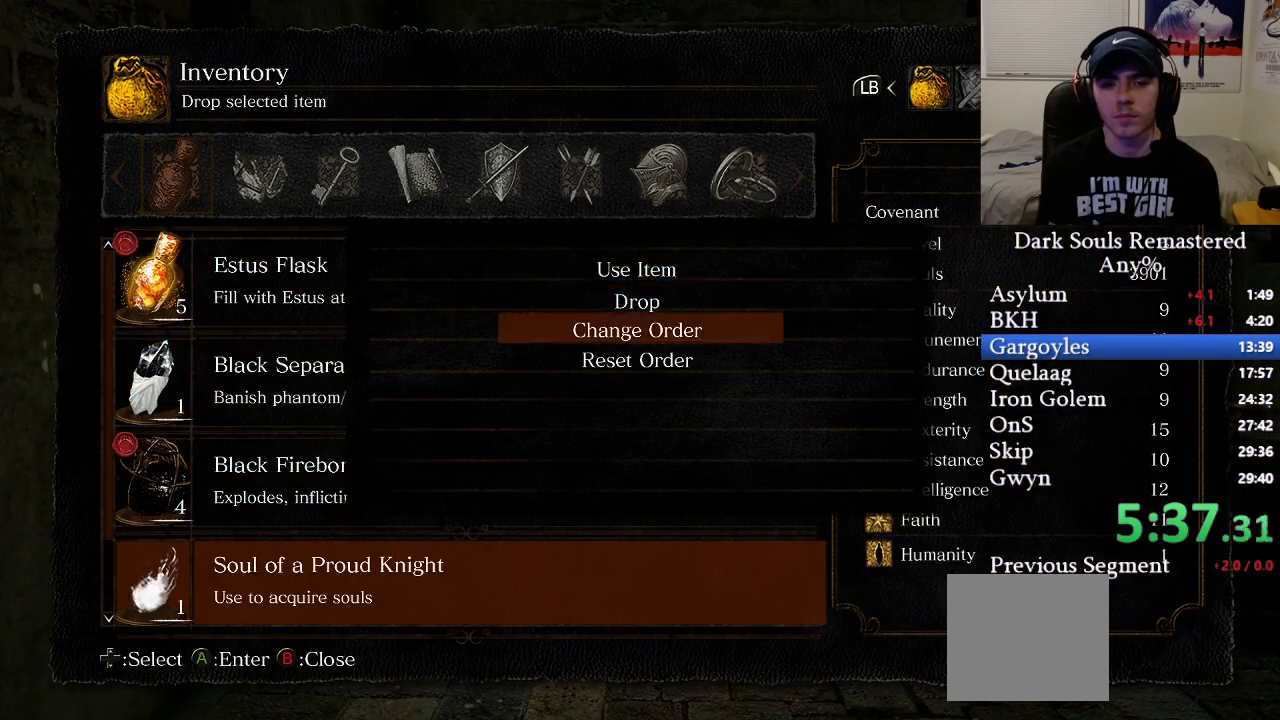
{"buttons": [], "left_stick": "center", "right_stick": "center", "events": [[33, "DPAD_DOWN", "up"], [100, "A", "down"], [167, "A", "up"], [283, "A", "down"], [367, "A", "up"]]}
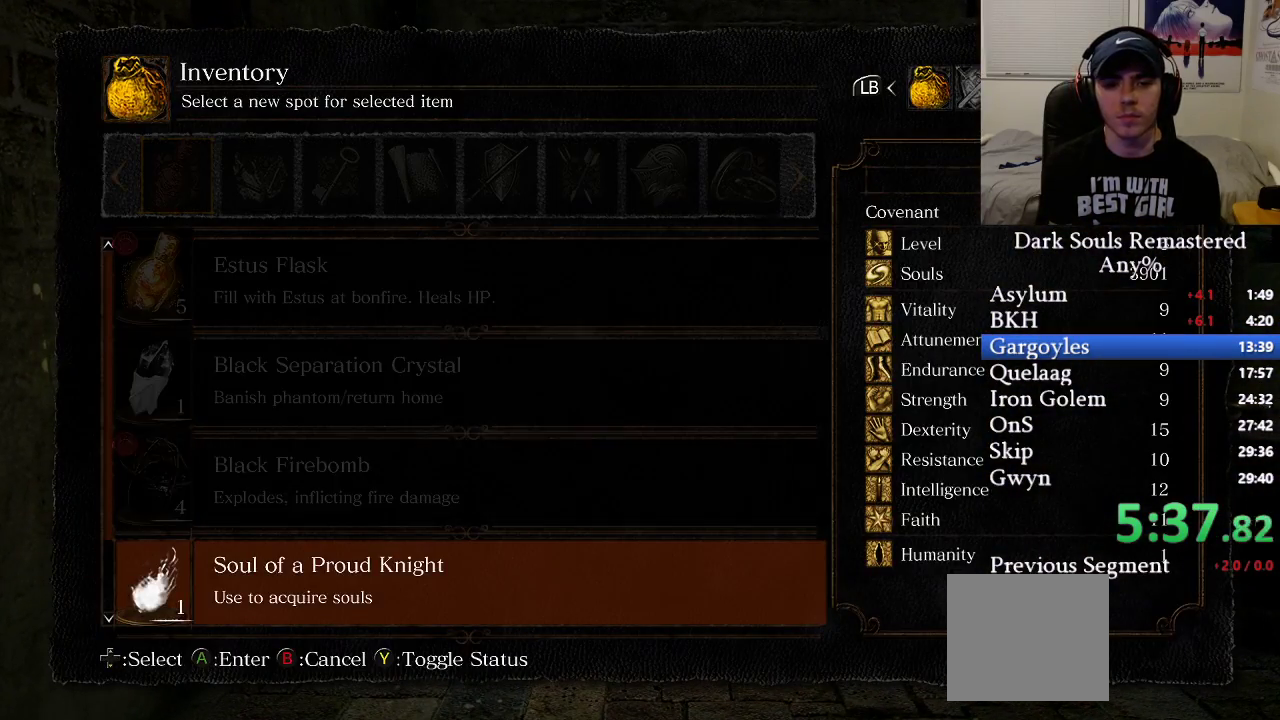
{"buttons": ["A"], "left_stick": "center", "right_stick": "center", "events": [[50, "DPAD_UP", "down"], [117, "DPAD_UP", "up"], [200, "DPAD_UP", "down"], [267, "DPAD_UP", "up"], [350, "DPAD_UP", "down"], [433, "DPAD_UP", "up"], [467, "A", "down"]]}
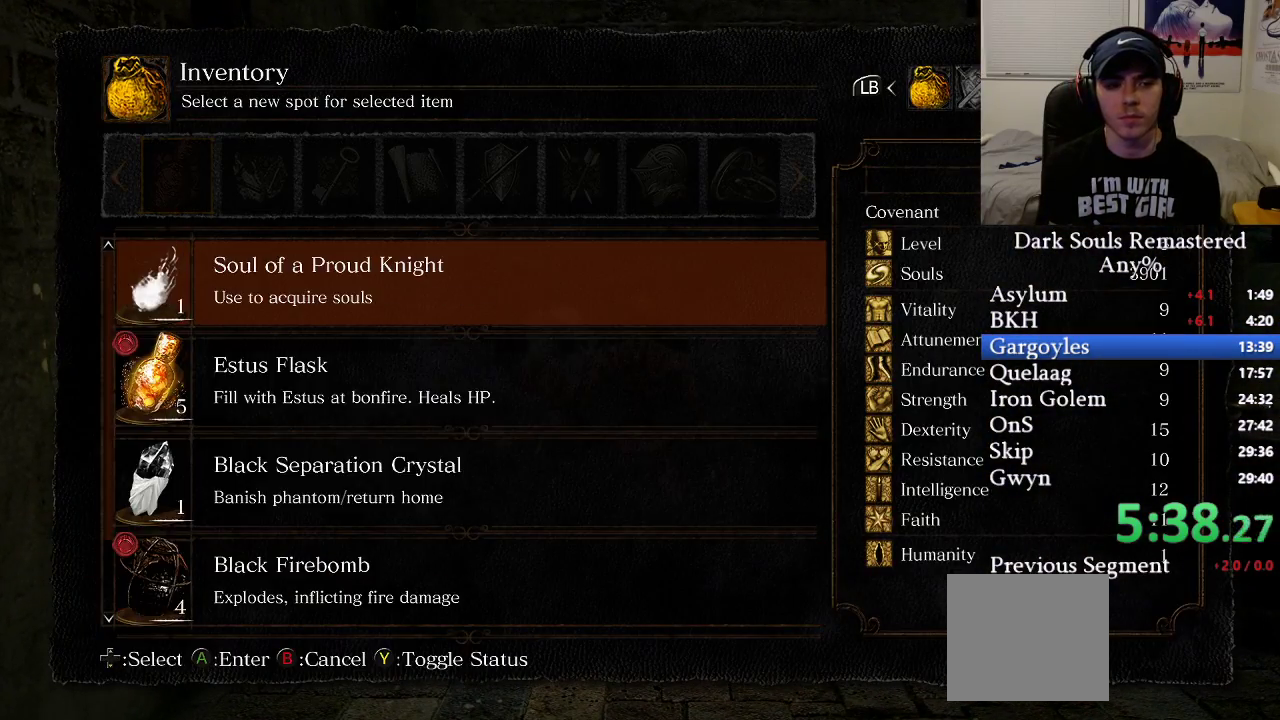
{"buttons": [], "left_stick": "center", "right_stick": "center", "events": [[33, "A", "up"], [150, "B", "down"], [200, "B", "up"], [283, "B", "down"], [367, "B", "up"]]}
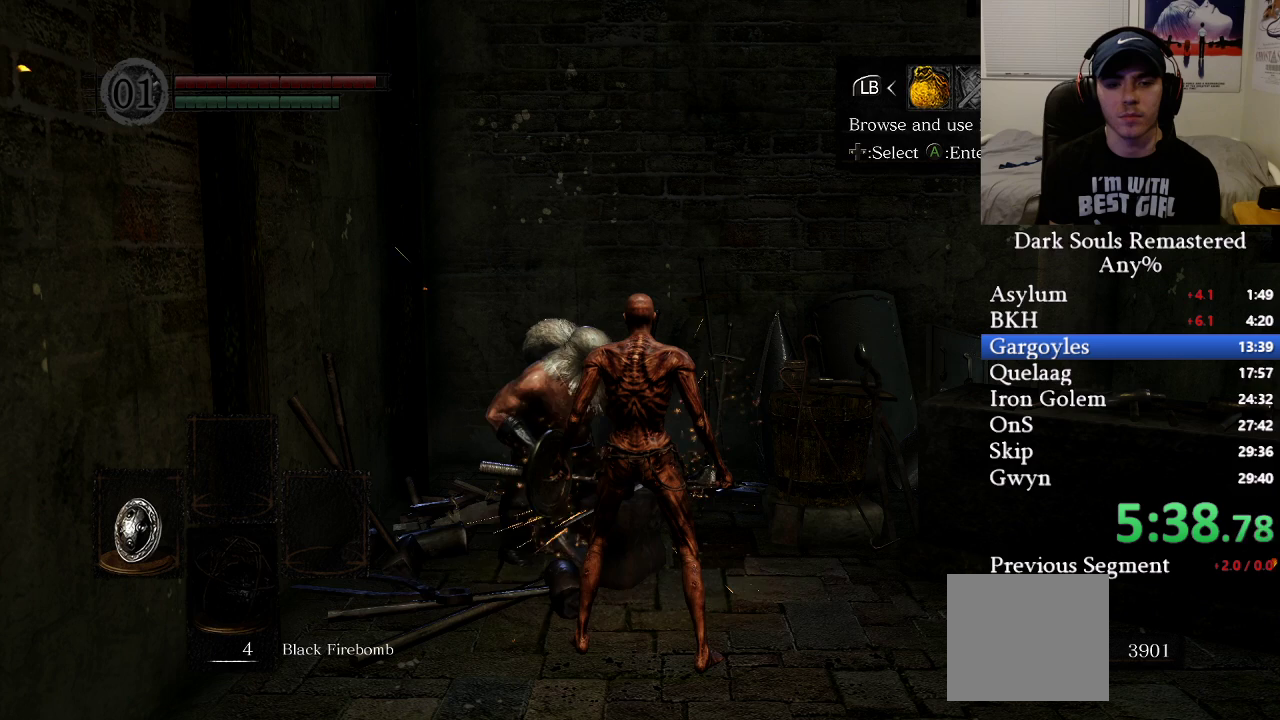
{"buttons": [], "left_stick": "center", "right_stick": "center", "events": [[133, "B", "down"], [217, "B", "up"], [400, "A", "down"], [467, "A", "up"]]}
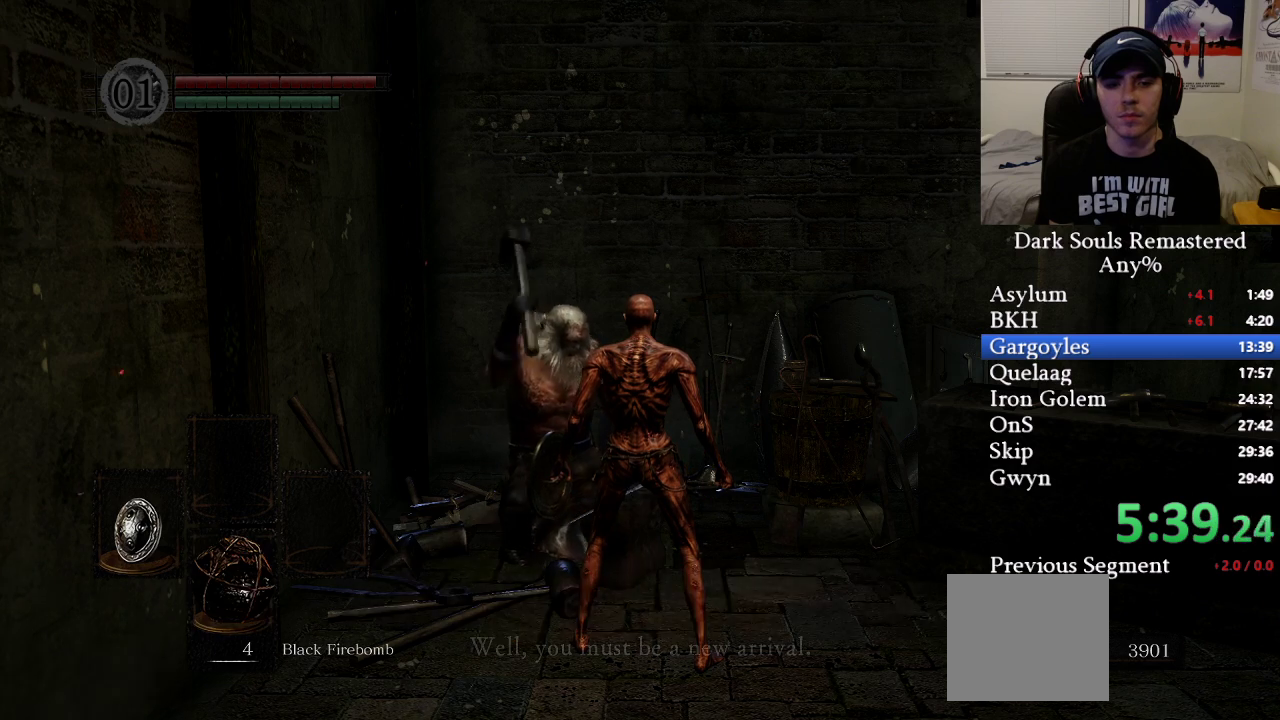
{"buttons": ["A"], "left_stick": "center", "right_stick": "center", "events": [[33, "A", "down"], [100, "A", "up"], [183, "A", "down"], [267, "A", "up"], [317, "A", "down"], [383, "A", "up"], [467, "A", "down"]]}
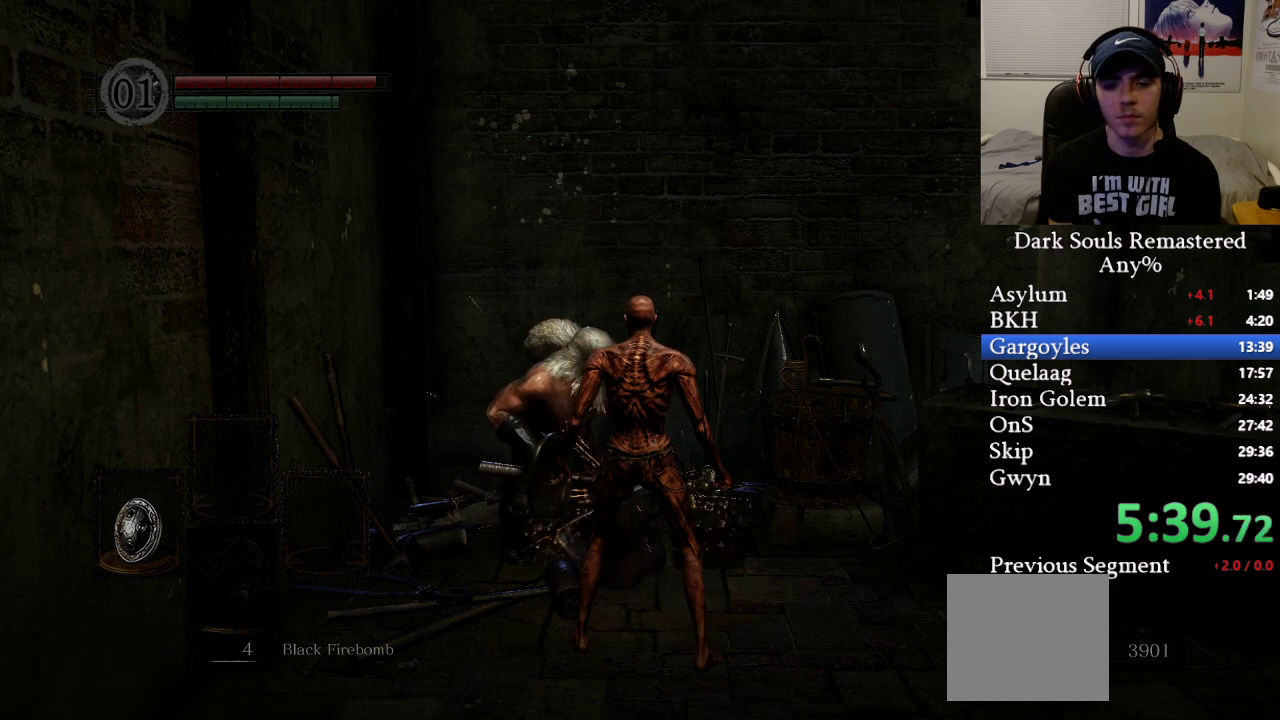
{"buttons": [], "left_stick": "center", "right_stick": "center", "events": [[17, "A", "up"], [83, "A", "down"], [133, "A", "up"], [433, "DPAD_DOWN", "down"], [500, "DPAD_DOWN", "up"]]}
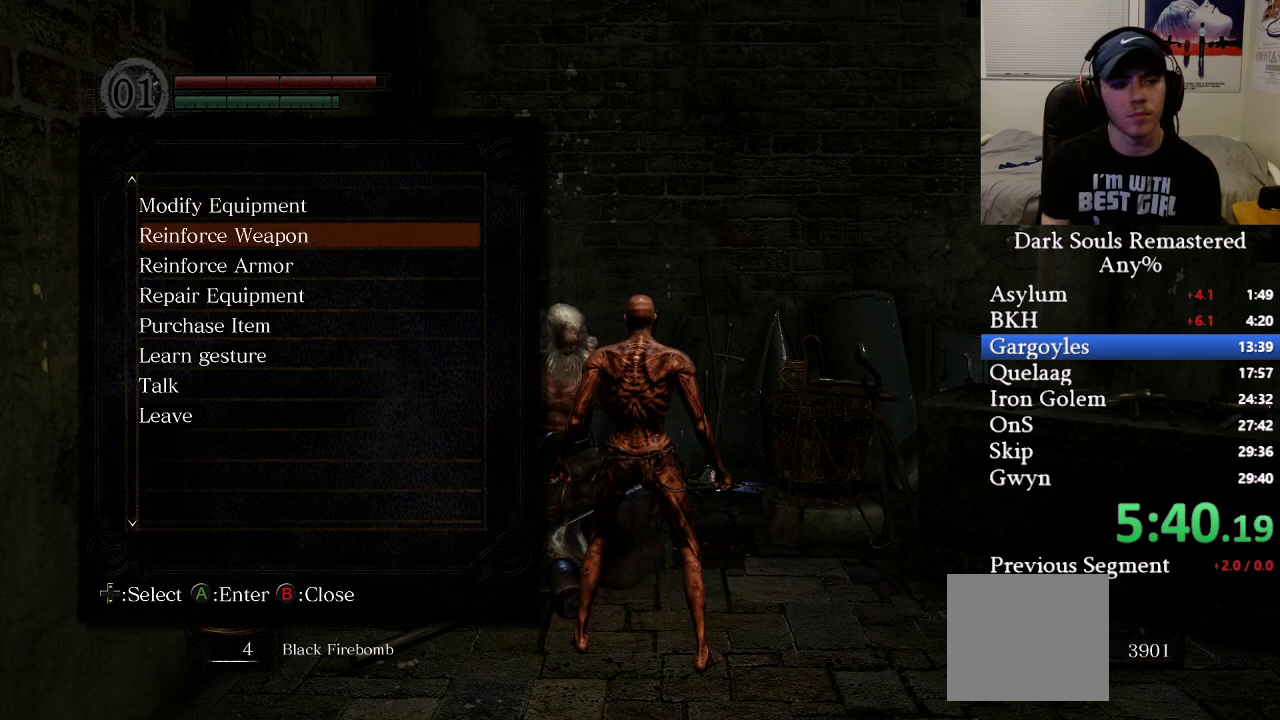
{"buttons": [], "left_stick": "center", "right_stick": "center", "events": [[100, "DPAD_DOWN", "down"], [150, "DPAD_DOWN", "up"], [250, "DPAD_DOWN", "down"], [317, "DPAD_DOWN", "up"], [400, "DPAD_DOWN", "down"], [467, "DPAD_DOWN", "up"]]}
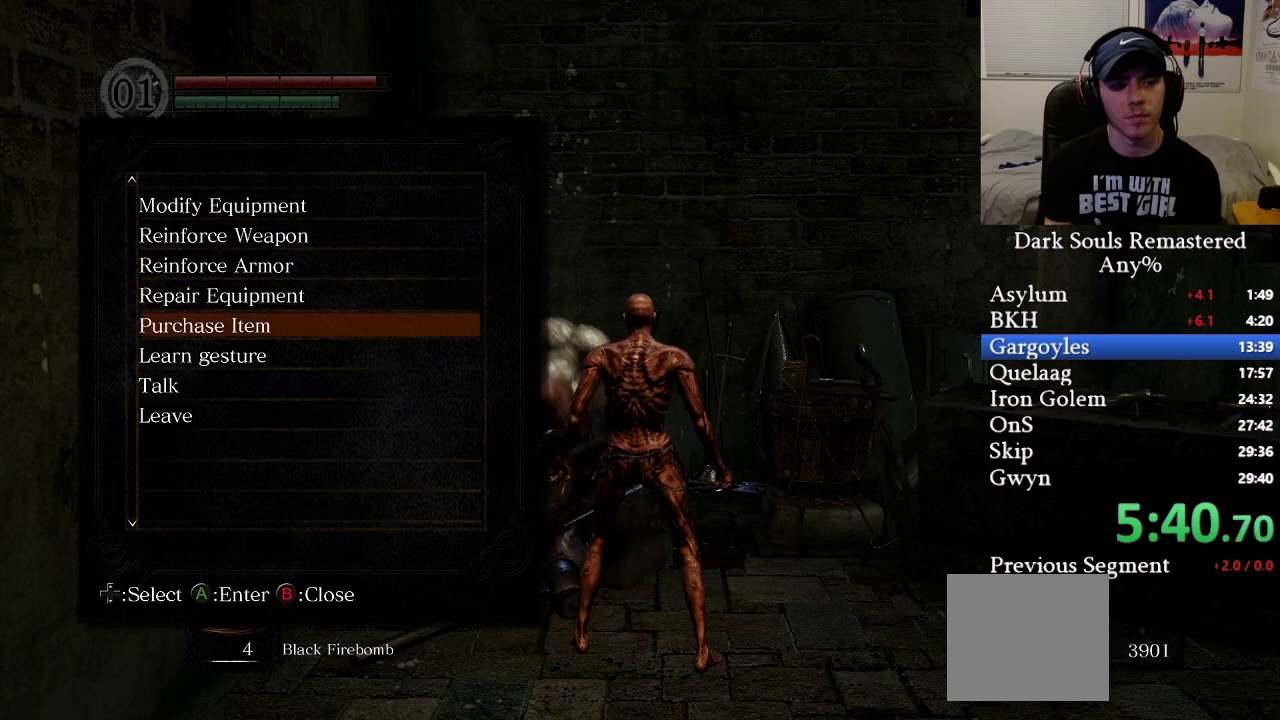
{"buttons": ["DPAD_RIGHT"], "left_stick": "center", "right_stick": "center", "events": [[17, "A", "down"], [100, "A", "up"], [133, "DPAD_RIGHT", "down"], [233, "DPAD_RIGHT", "up"], [300, "DPAD_RIGHT", "down"], [383, "DPAD_RIGHT", "up"], [450, "DPAD_RIGHT", "down"]]}
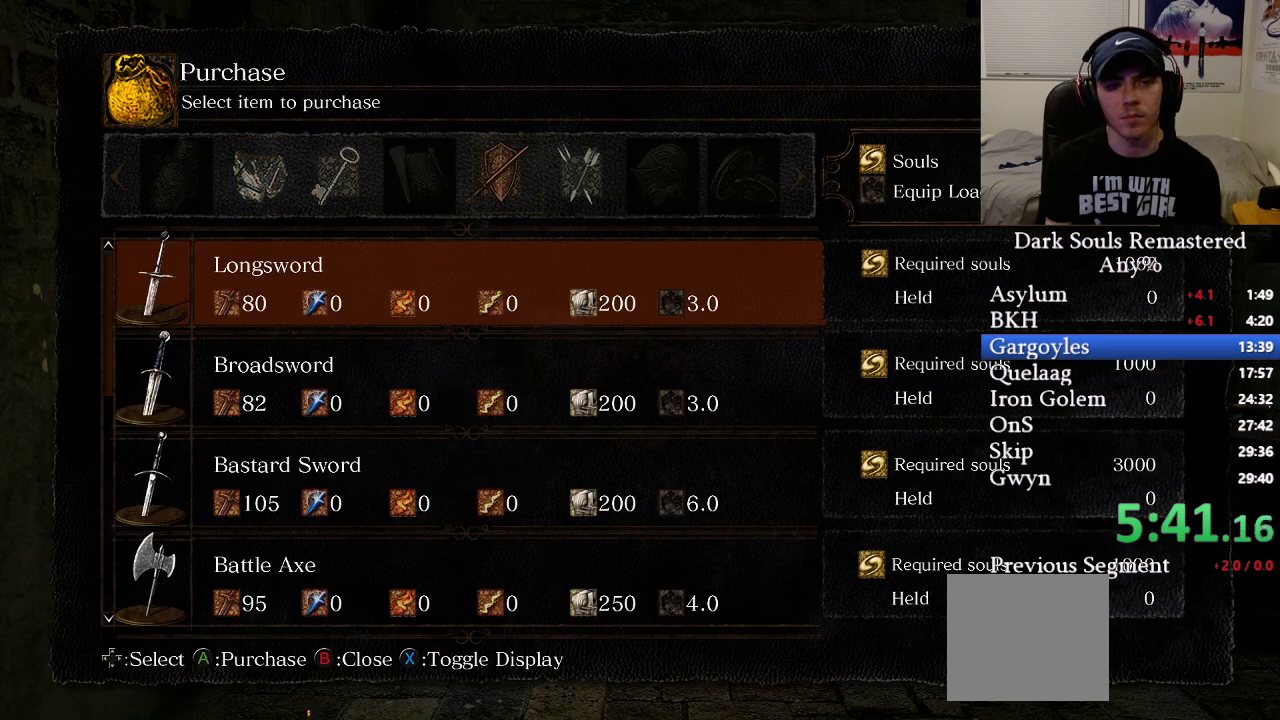
{"buttons": [], "left_stick": "center", "right_stick": "center", "events": [[17, "DPAD_RIGHT", "up"], [83, "DPAD_RIGHT", "down"], [150, "DPAD_RIGHT", "up"], [350, "DPAD_LEFT", "down"], [450, "DPAD_LEFT", "up"]]}
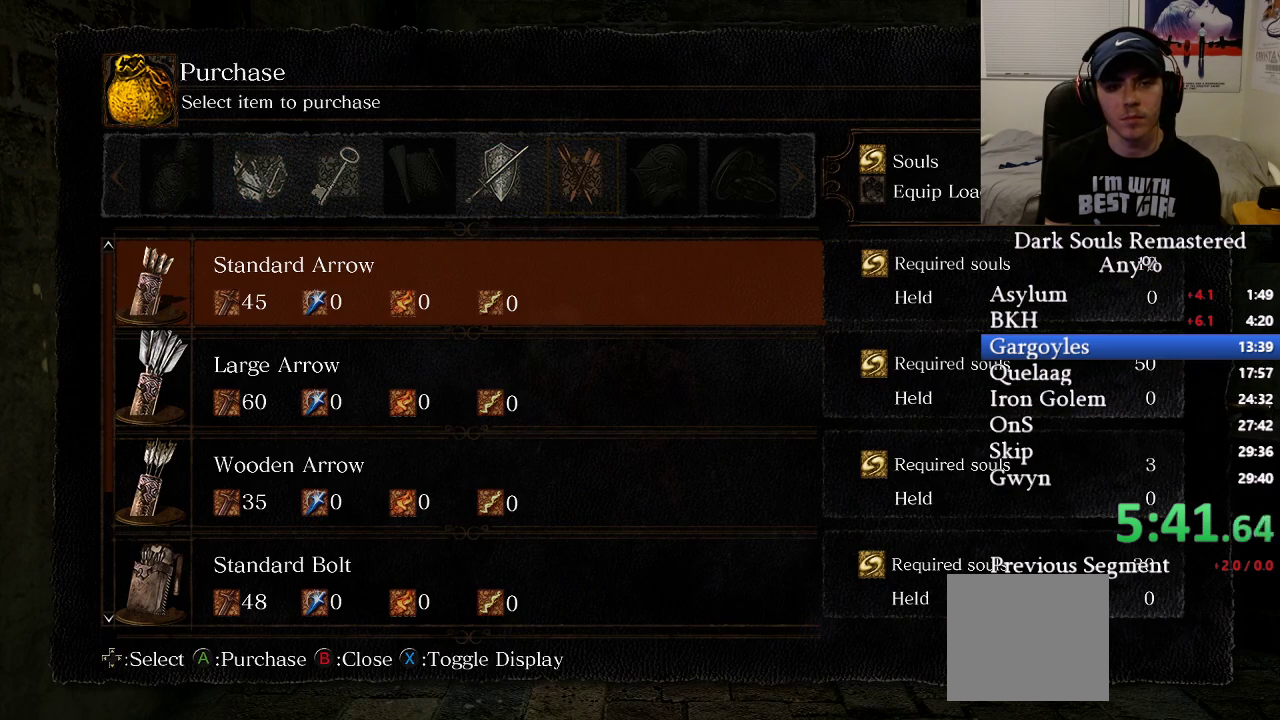
{"buttons": [], "left_stick": "center", "right_stick": "center", "events": [[250, "DPAD_DOWN", "down"], [333, "DPAD_DOWN", "up"], [433, "DPAD_DOWN", "down"], [500, "DPAD_DOWN", "up"]]}
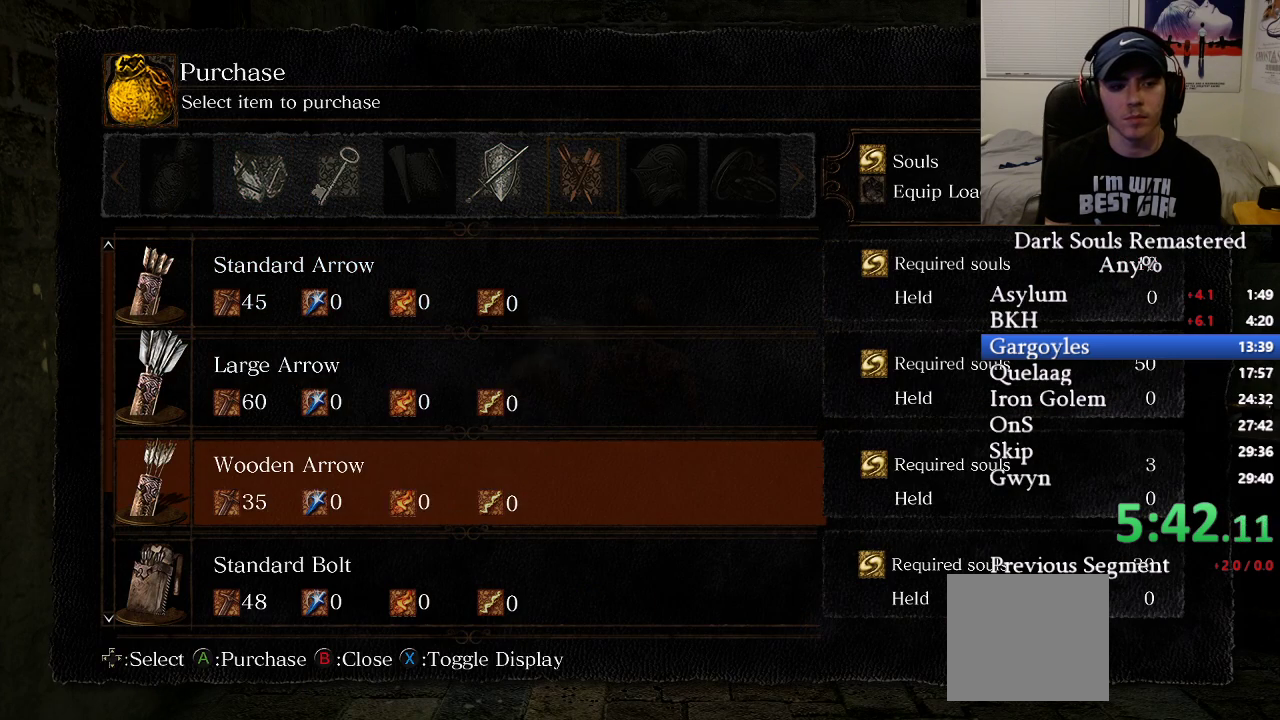
{"buttons": [], "left_stick": "center", "right_stick": "center", "events": [[117, "A", "down"], [217, "A", "up"], [417, "DPAD_DOWN", "down"], [483, "DPAD_DOWN", "up"]]}
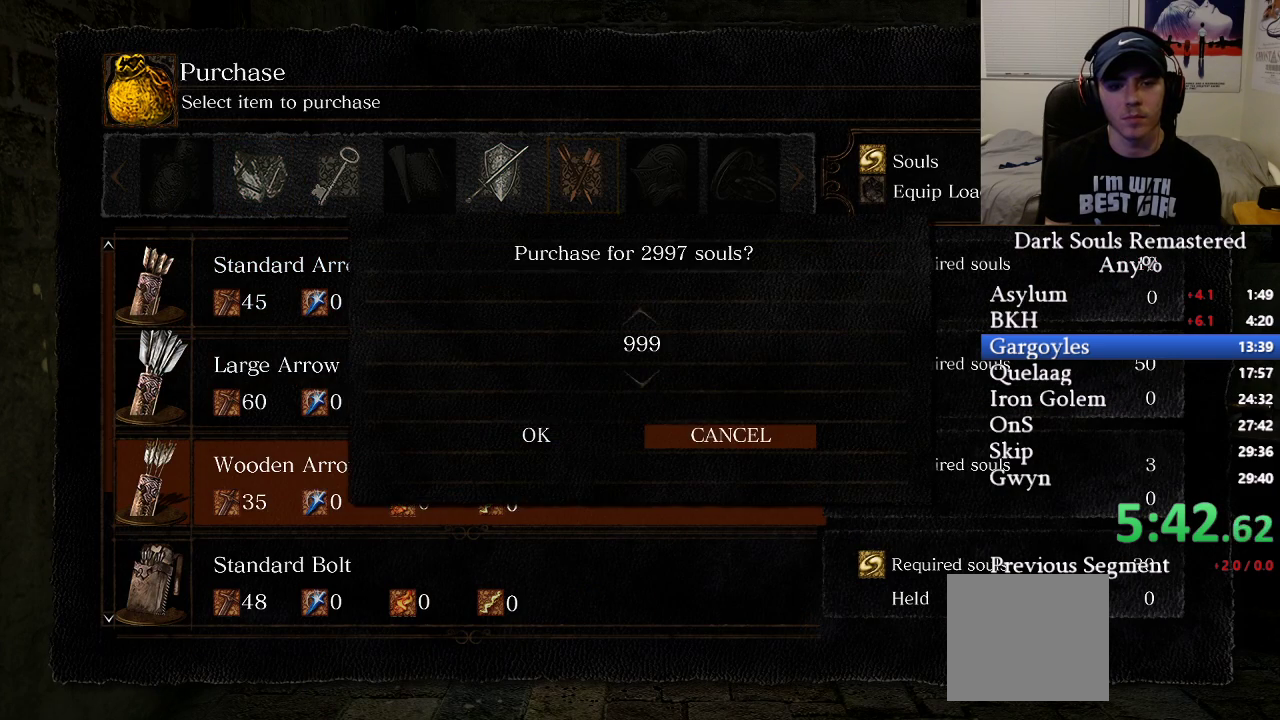
{"buttons": [], "left_stick": "center", "right_stick": "center", "events": [[67, "B", "down"], [150, "B", "up"], [250, "B", "down"], [317, "B", "up"], [383, "B", "down"], [483, "B", "up"]]}
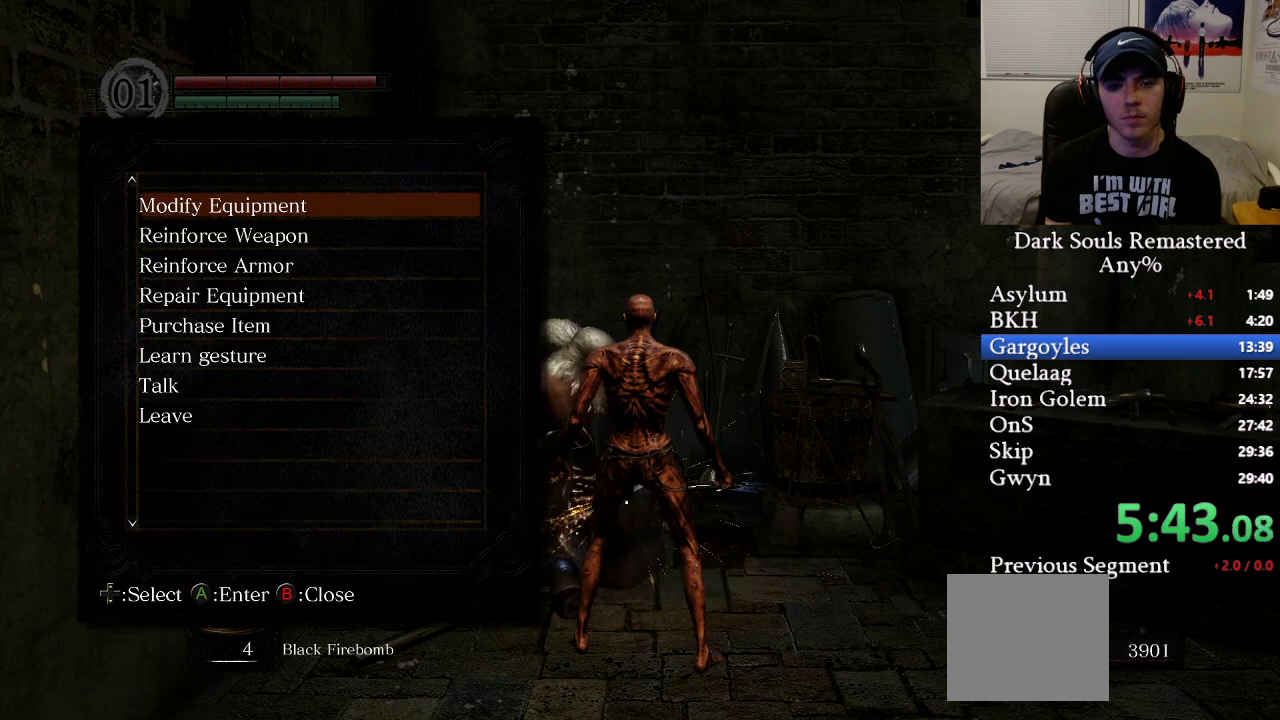
{"buttons": [], "left_stick": "center", "right_stick": "center", "events": [[33, "B", "down"], [117, "B", "up"], [383, "B", "down"], [450, "B", "up"]]}
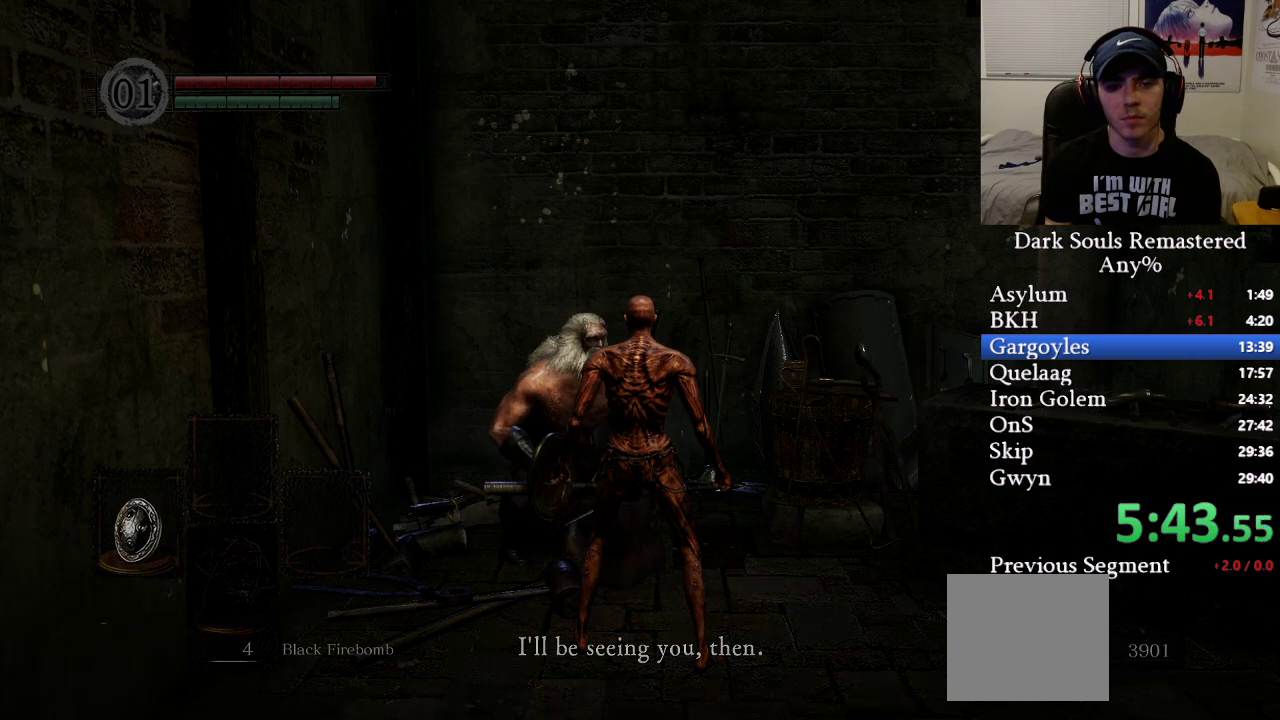
{"buttons": [], "left_stick": "center", "right_stick": "center", "events": [[100, "A", "down"], [183, "A", "up"], [250, "A", "down"], [333, "A", "up"], [417, "A", "down"], [467, "A", "up"]]}
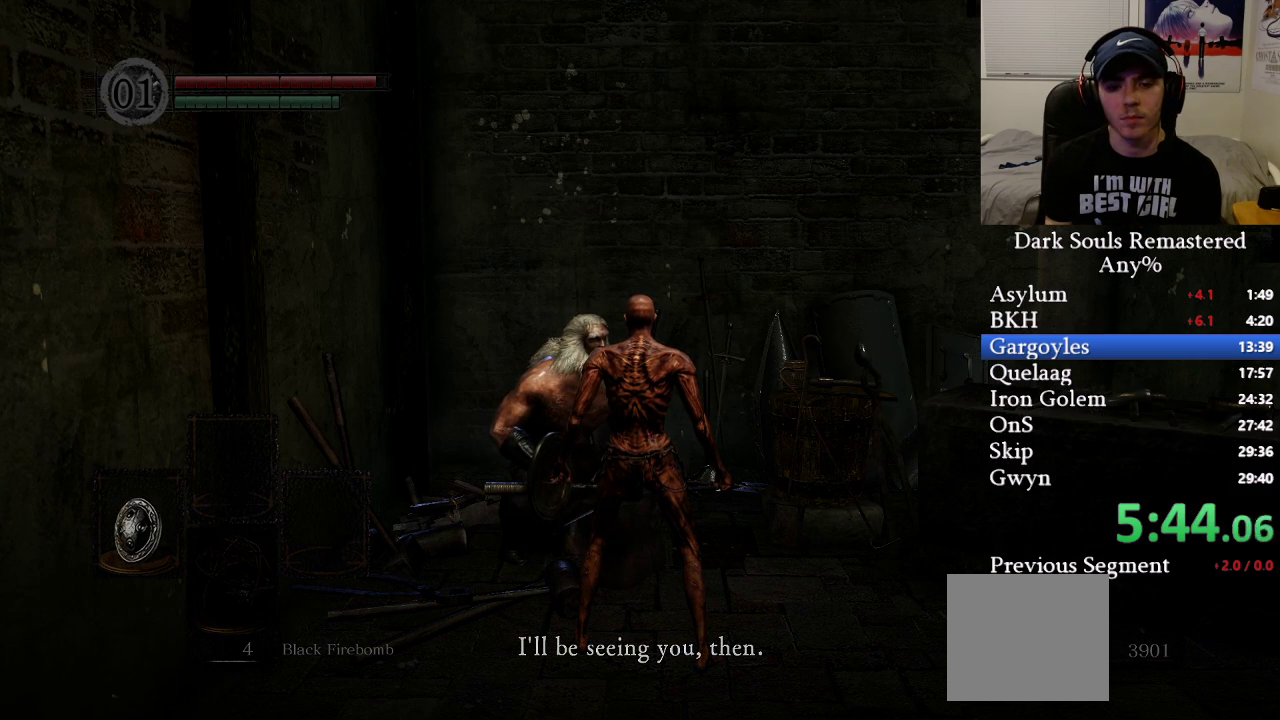
{"buttons": [], "left_stick": "center", "right_stick": "center", "events": [[33, "A", "down"], [100, "A", "up"], [167, "A", "down"], [233, "A", "up"], [300, "A", "down"], [350, "A", "up"], [417, "A", "down"], [500, "A", "up"]]}
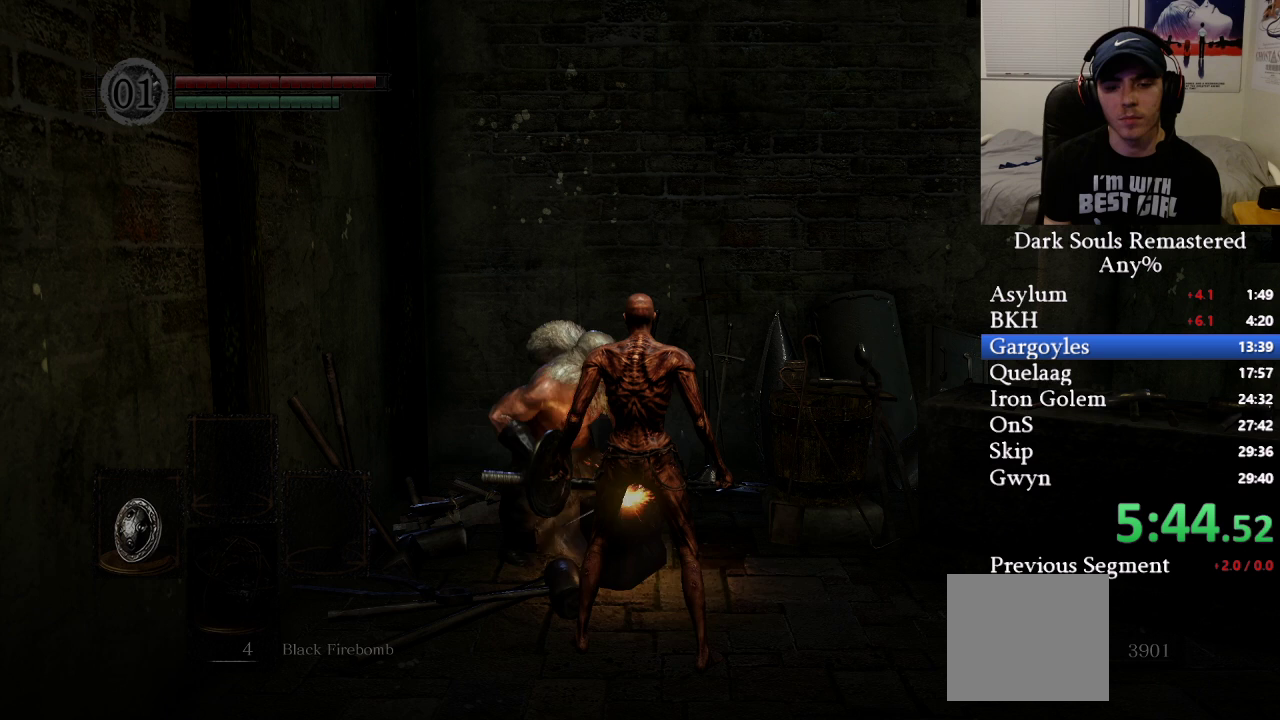
{"buttons": [], "left_stick": "center", "right_stick": "center", "events": [[50, "A", "down"], [133, "A", "up"]]}
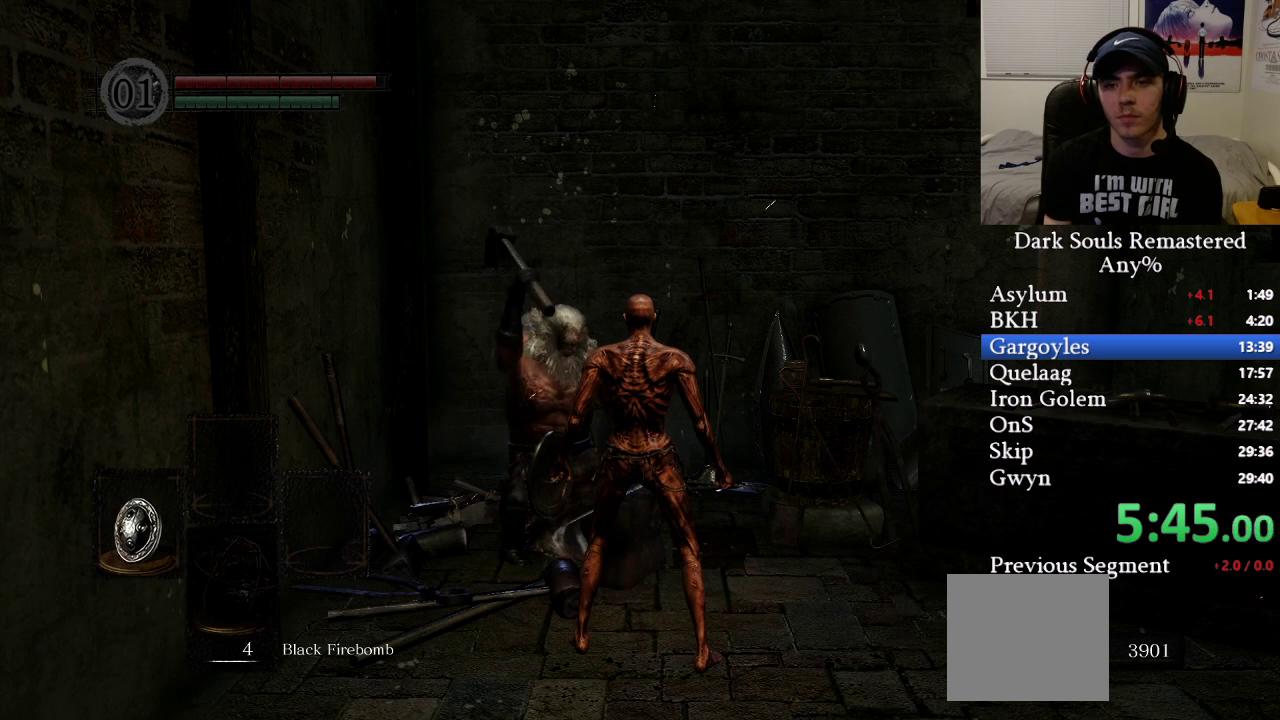
{"buttons": [], "left_stick": "center", "right_stick": "center", "events": []}
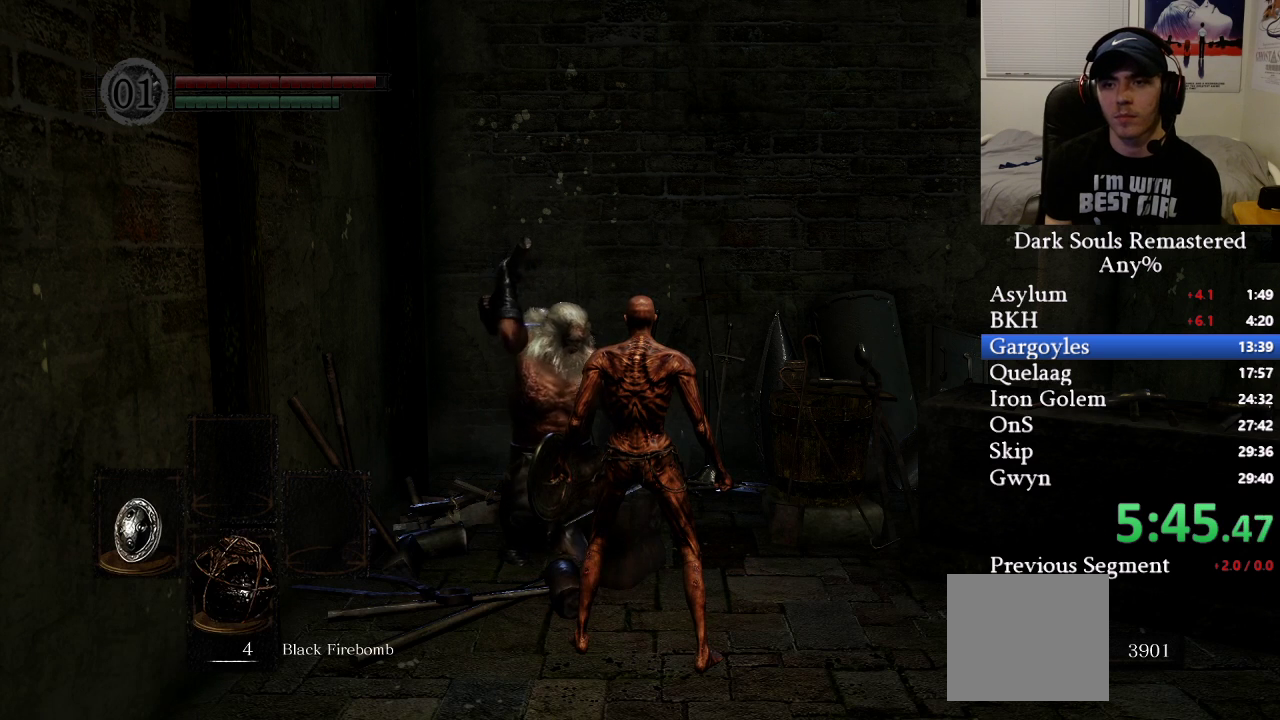
{"buttons": [], "left_stick": "center", "right_stick": "center", "events": []}
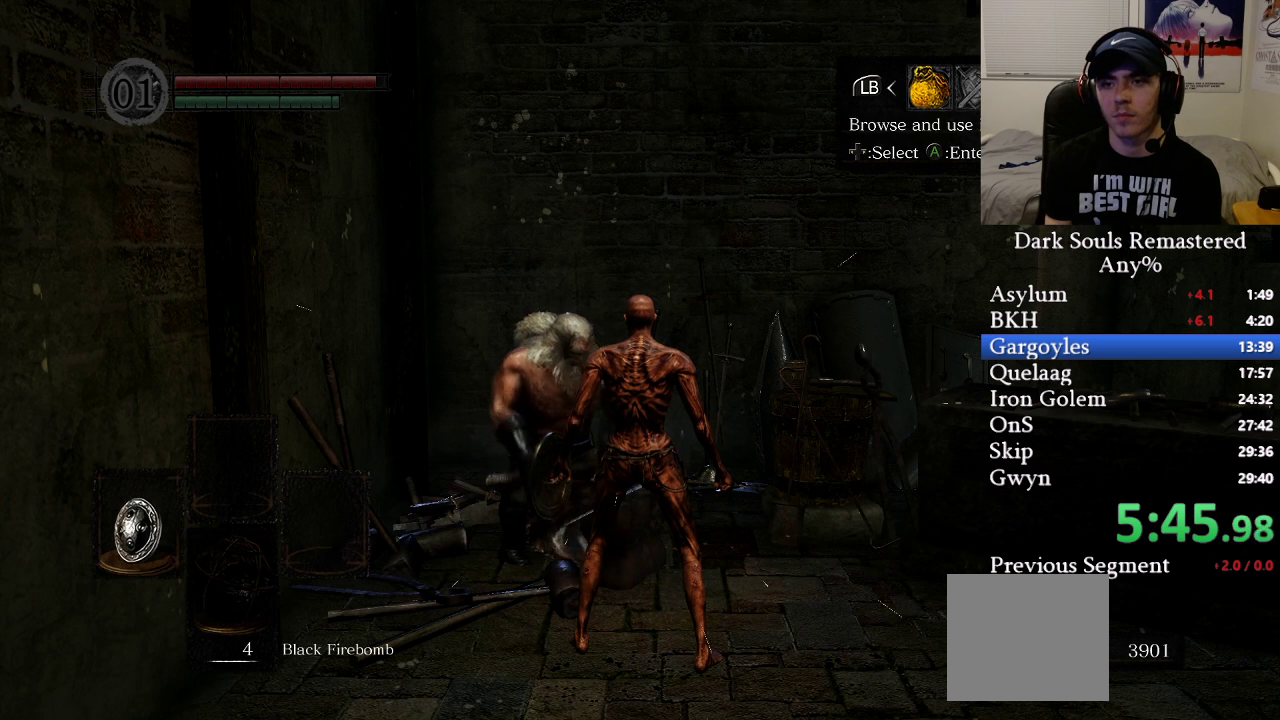
{"buttons": ["DPAD_DOWN"], "left_stick": "center", "right_stick": "center", "events": [[17, "DPAD_LEFT", "down"], [83, "DPAD_LEFT", "up"], [150, "A", "down"], [233, "A", "up"], [467, "DPAD_DOWN", "down"]]}